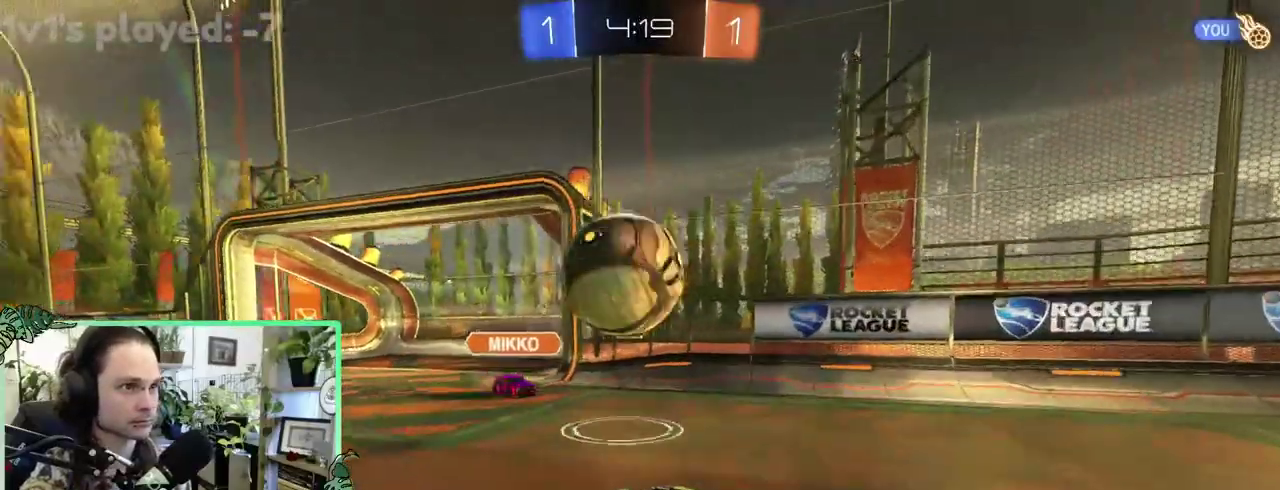
Gameplay with a controller (Xbox layout); each line is a JSON object with the inputs held at the frame after it. "events" lists button and stick changes between this image and that frame as [ms after this image, input, new state], when the widget could be followed in between. This overlay highlights the sticks when they move; stick clicks (L3 R3) are not distinguishable. This document gives stick clicks only as held states, not as events. Not read: L2 R2.
{"buttons": [], "left_stick": "up-left", "right_stick": "center"}
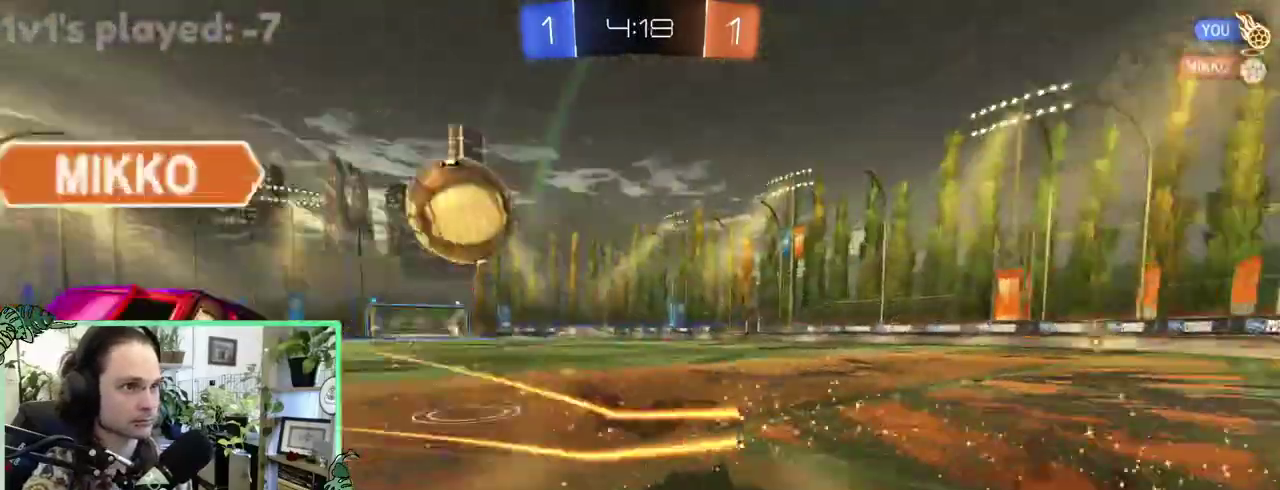
{"buttons": ["B"], "left_stick": "up-left", "right_stick": "center", "events": [[350, "B", "down"], [383, "L1", "down"], [483, "L1", "up"]]}
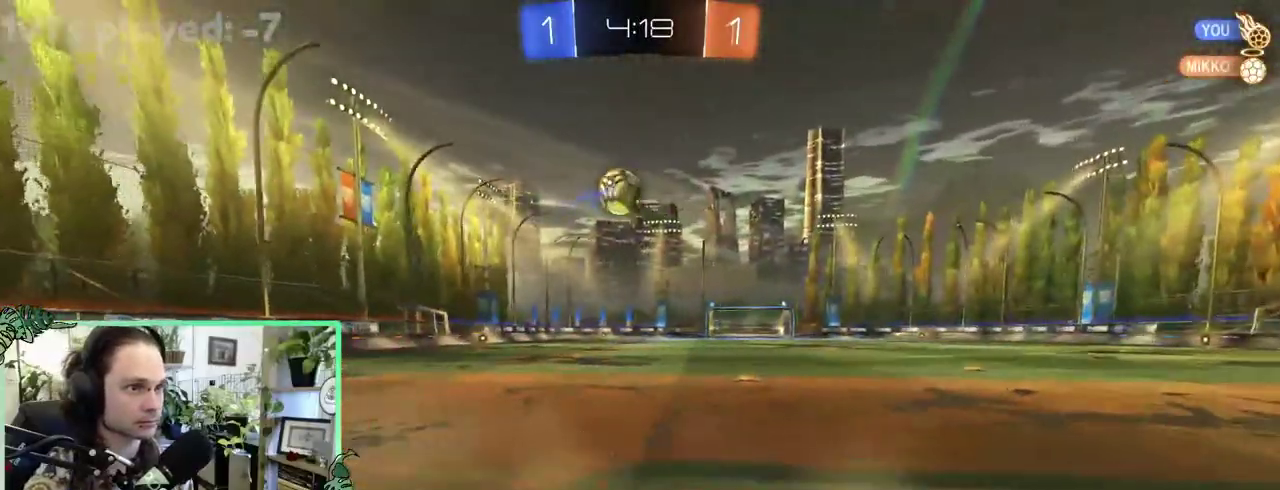
{"buttons": ["B"], "left_stick": "right", "right_stick": "center"}
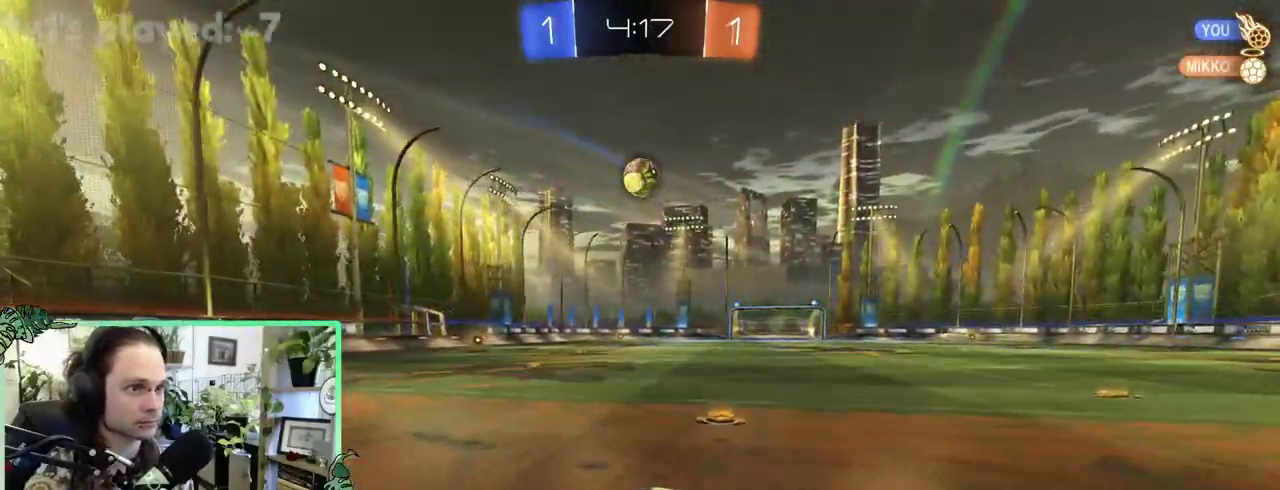
{"buttons": ["B", "L1"], "left_stick": "down-left", "right_stick": "center"}
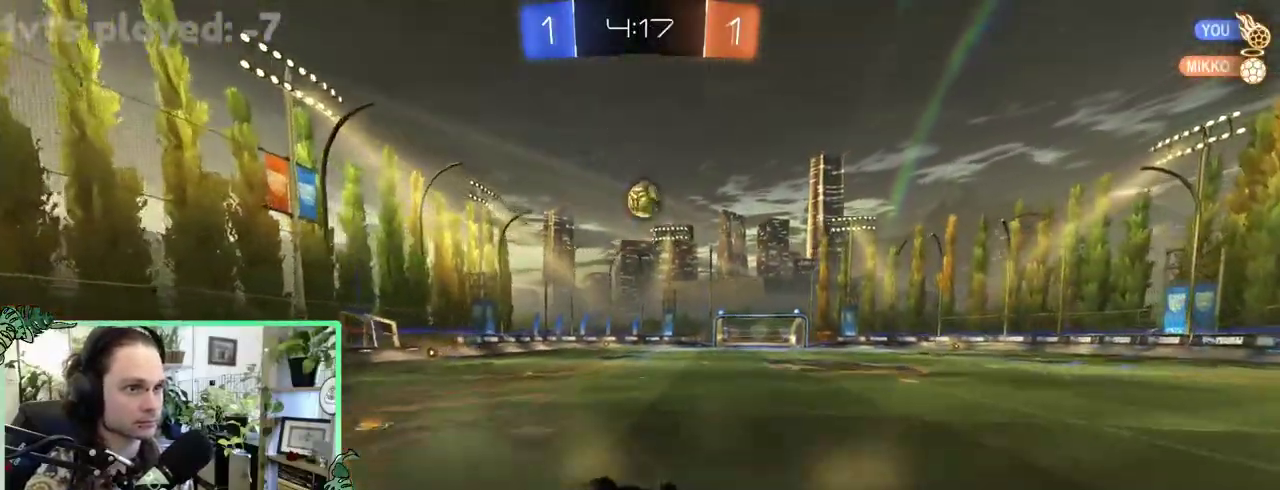
{"buttons": ["L1"], "left_stick": "down-left", "right_stick": "left"}
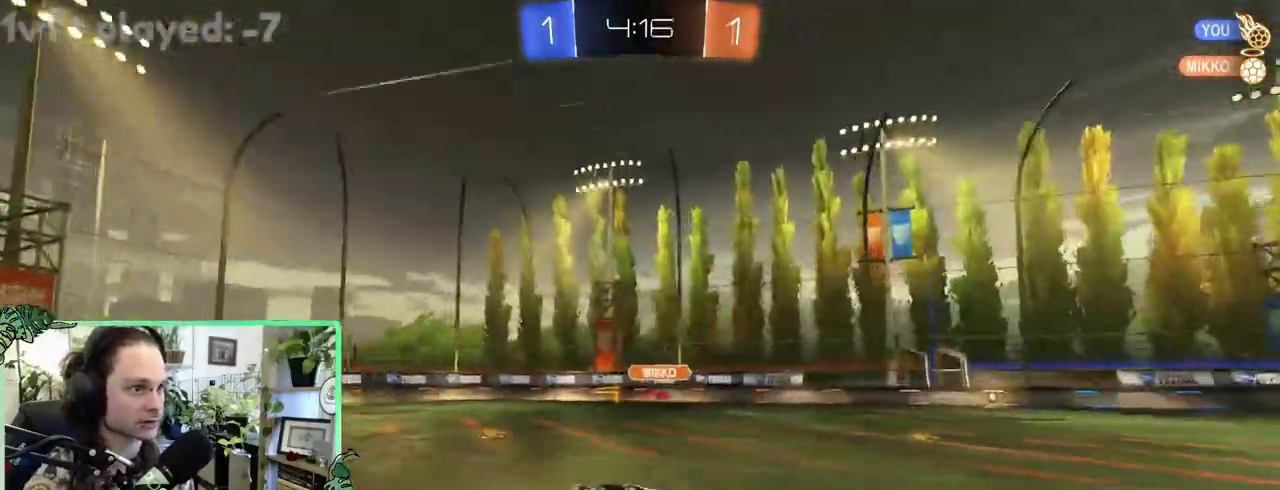
{"buttons": [], "left_stick": "center", "right_stick": "center"}
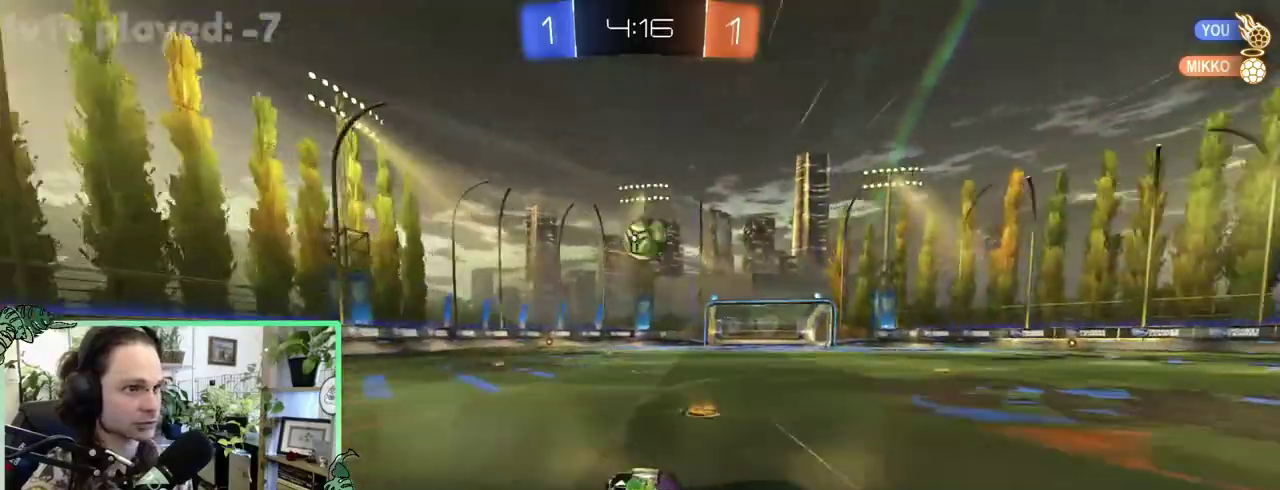
{"buttons": [], "left_stick": "right", "right_stick": "center"}
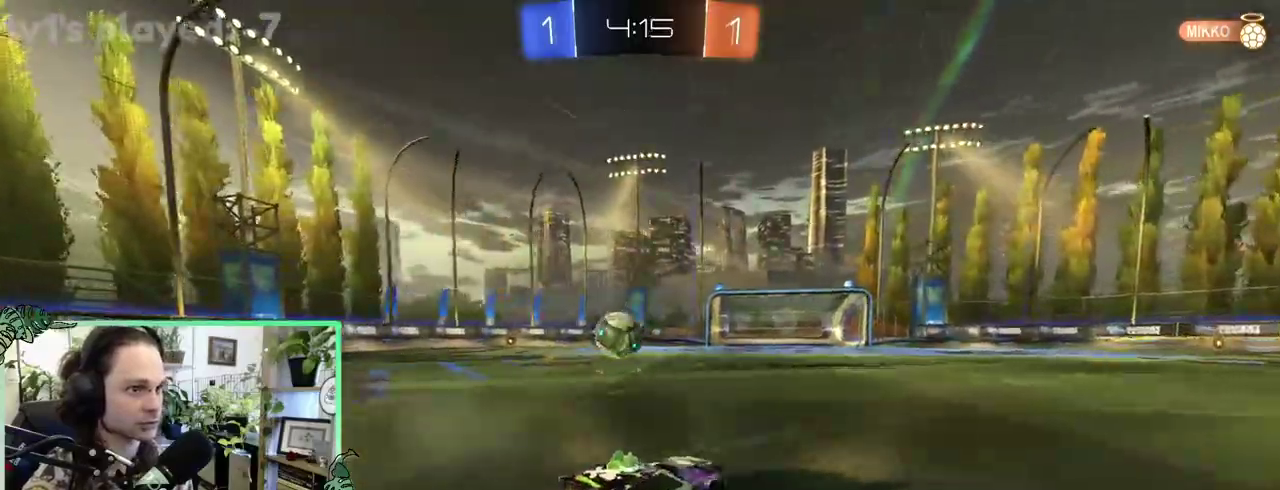
{"buttons": [], "left_stick": "center", "right_stick": "center"}
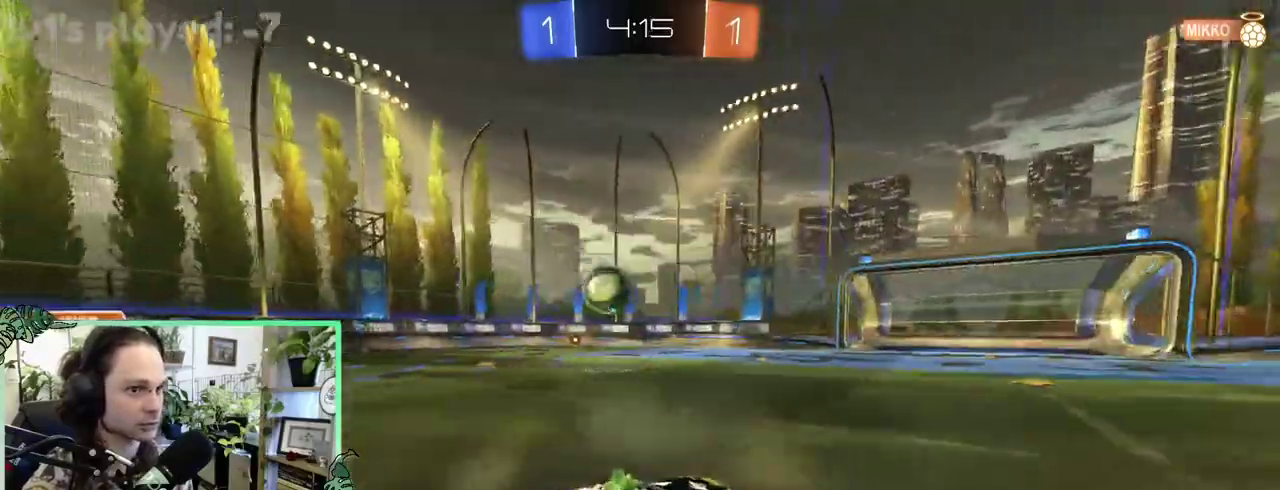
{"buttons": [], "left_stick": "left", "right_stick": "center"}
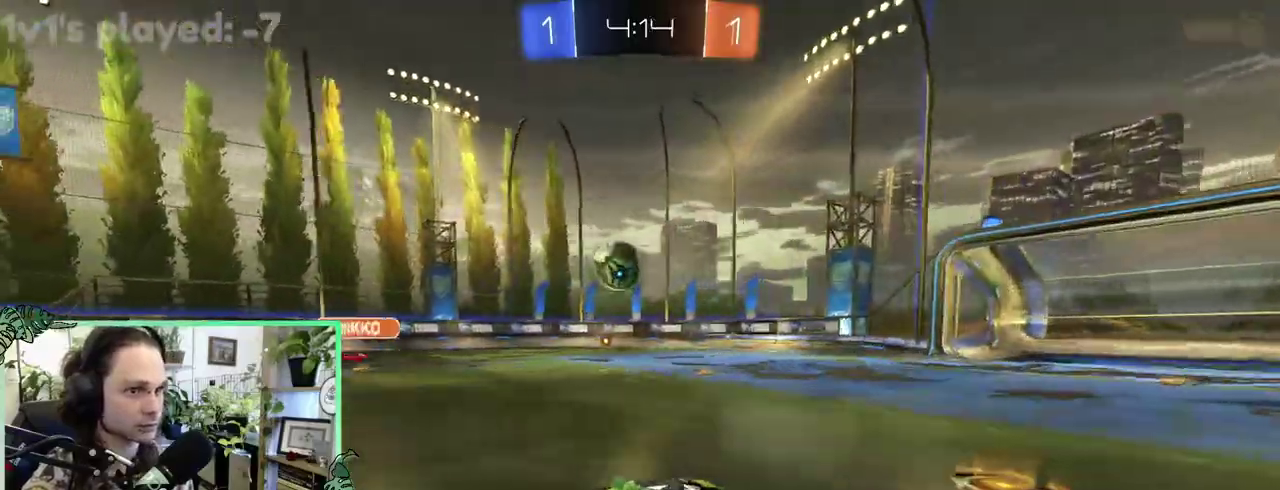
{"buttons": ["B"], "left_stick": "center", "right_stick": "center"}
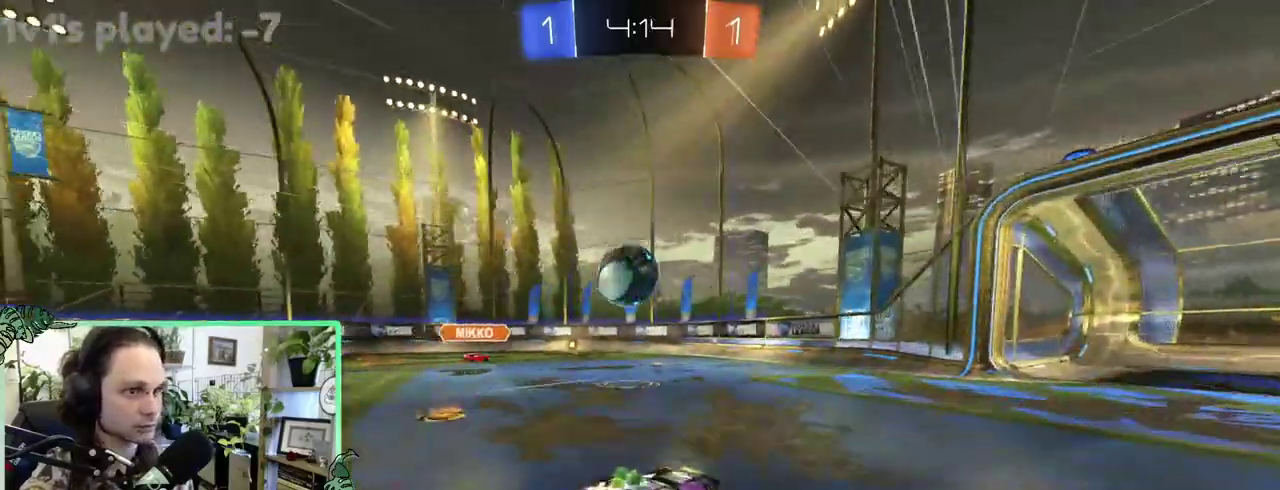
{"buttons": ["B"], "left_stick": "left", "right_stick": "center"}
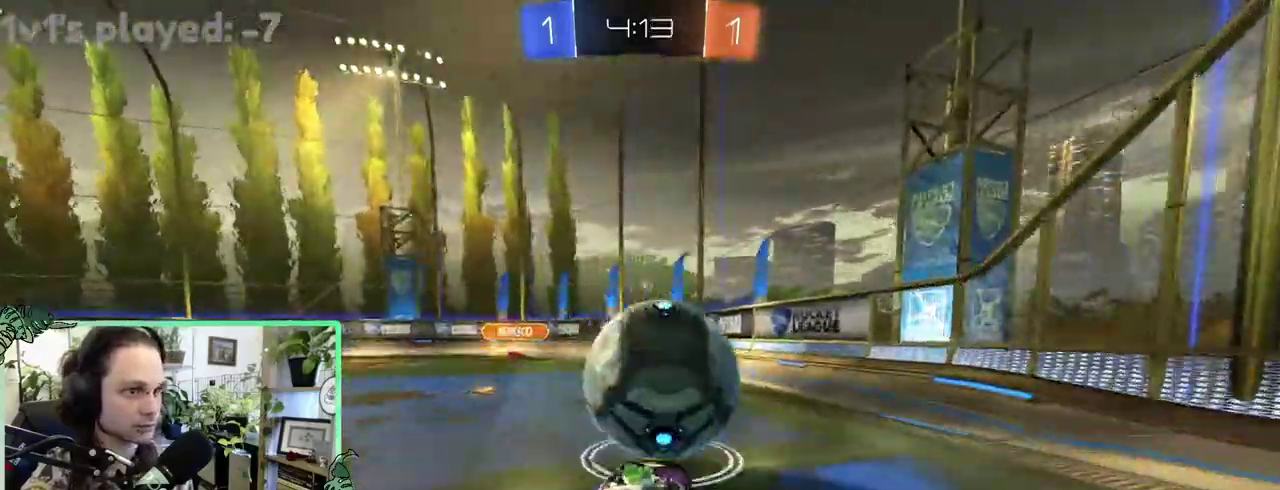
{"buttons": [], "left_stick": "left", "right_stick": "center", "events": [[50, "B", "up"], [83, "Y", "down"], [183, "Y", "up"]]}
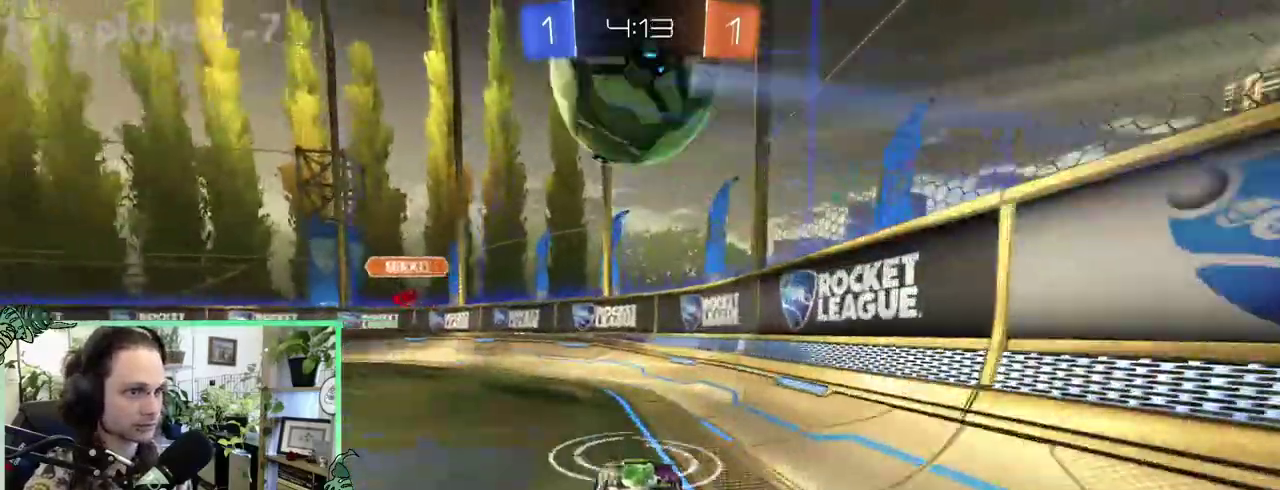
{"buttons": ["Y"], "left_stick": "right", "right_stick": "center"}
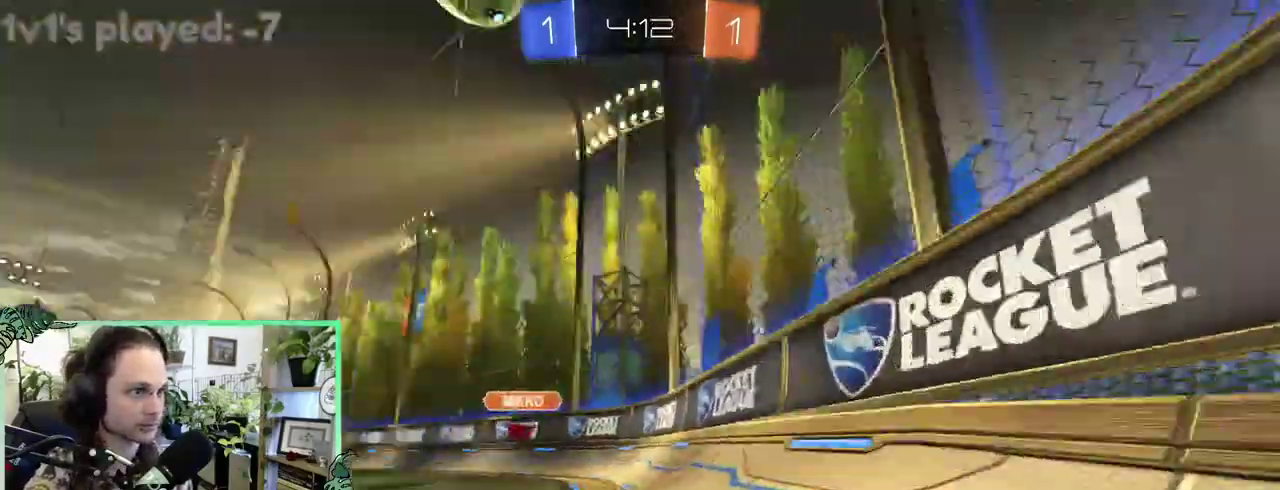
{"buttons": [], "left_stick": "up-left", "right_stick": "center"}
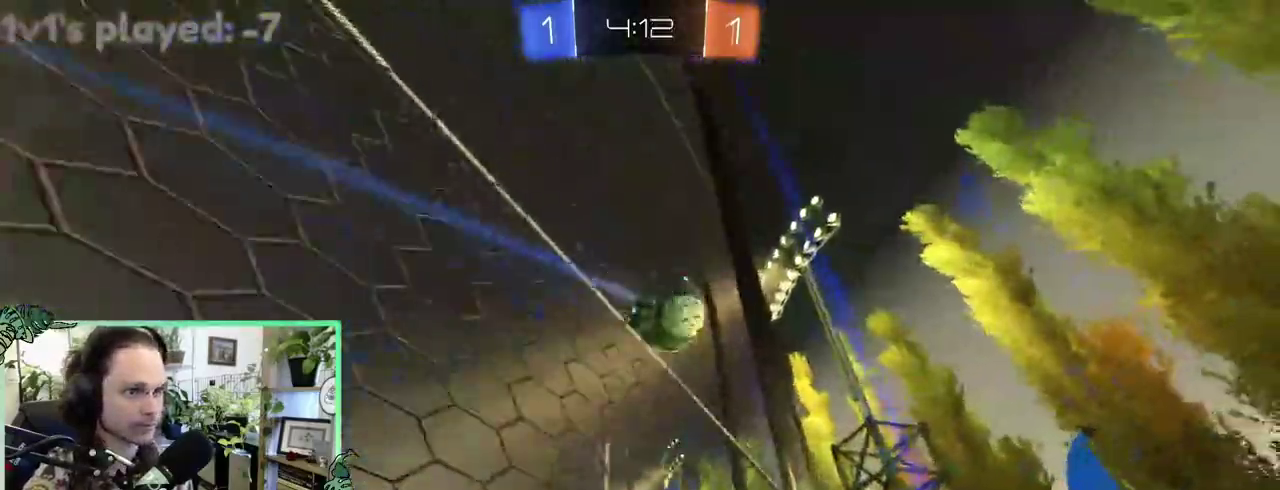
{"buttons": [], "left_stick": "up-left", "right_stick": "center", "events": []}
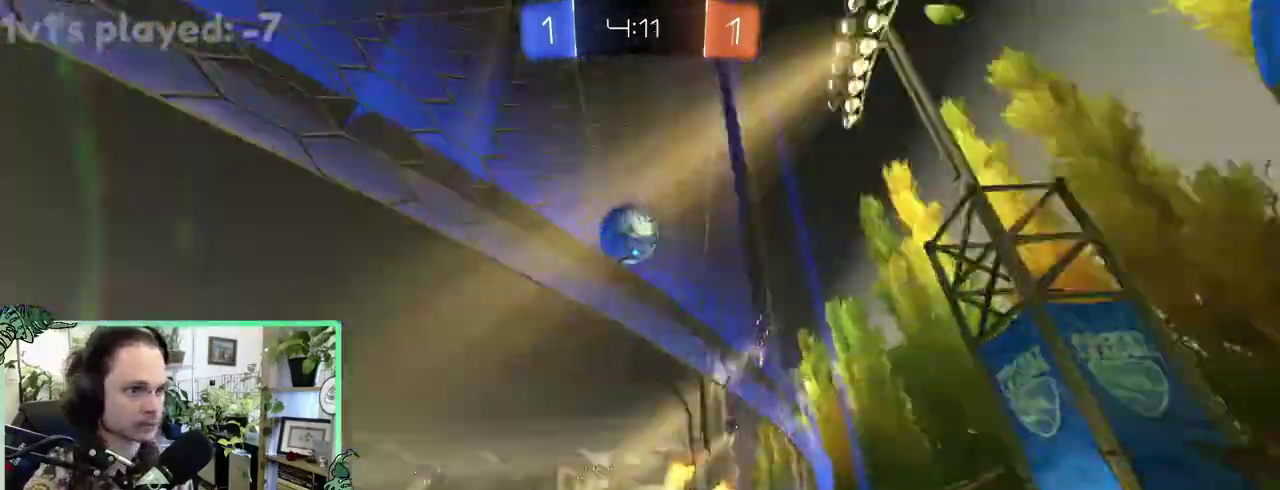
{"buttons": [], "left_stick": "right", "right_stick": "center"}
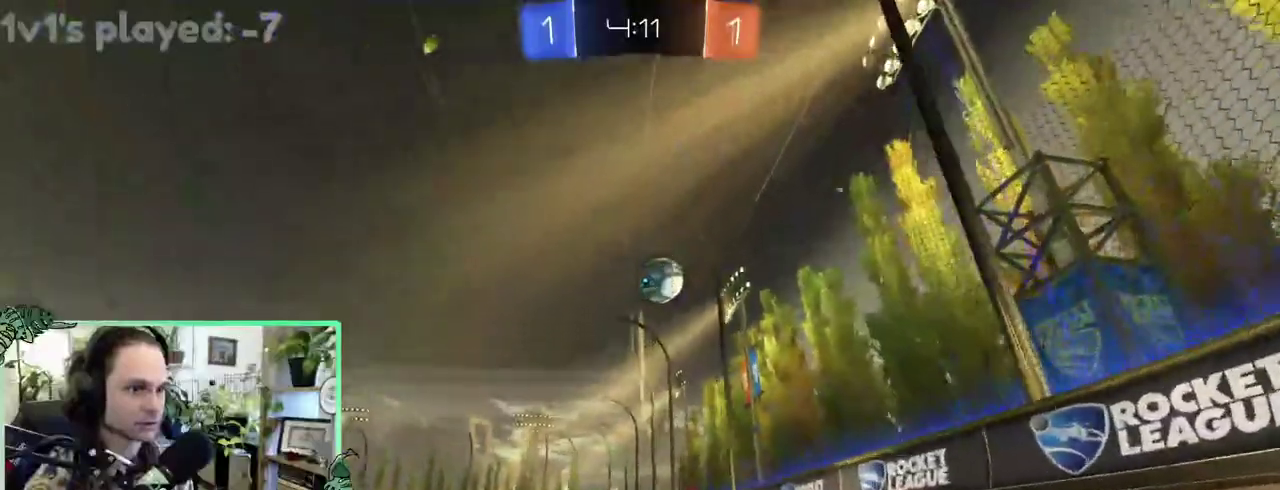
{"buttons": [], "left_stick": "right", "right_stick": "center", "events": []}
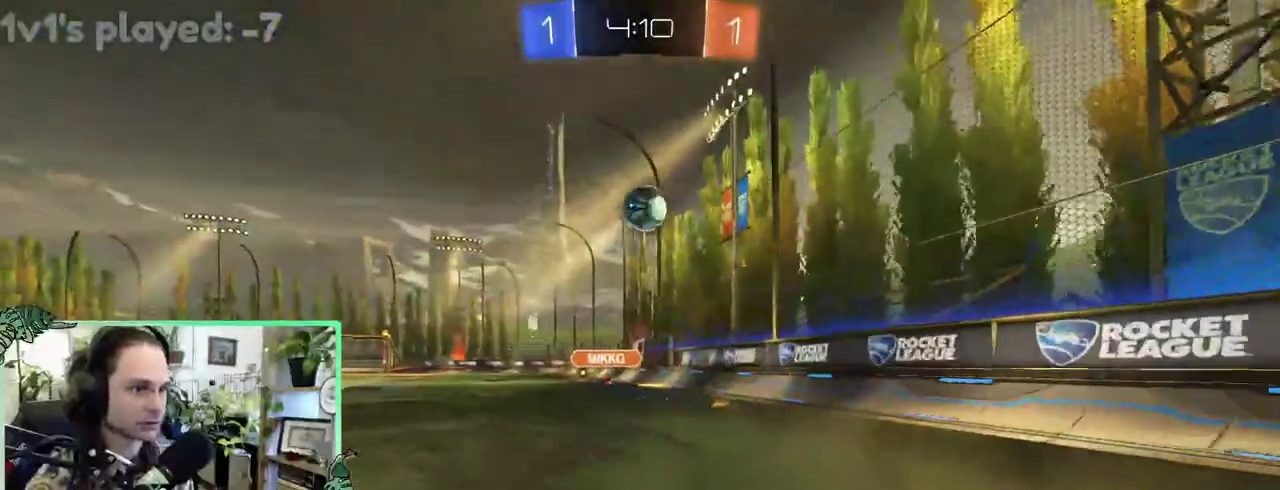
{"buttons": [], "left_stick": "center", "right_stick": "center"}
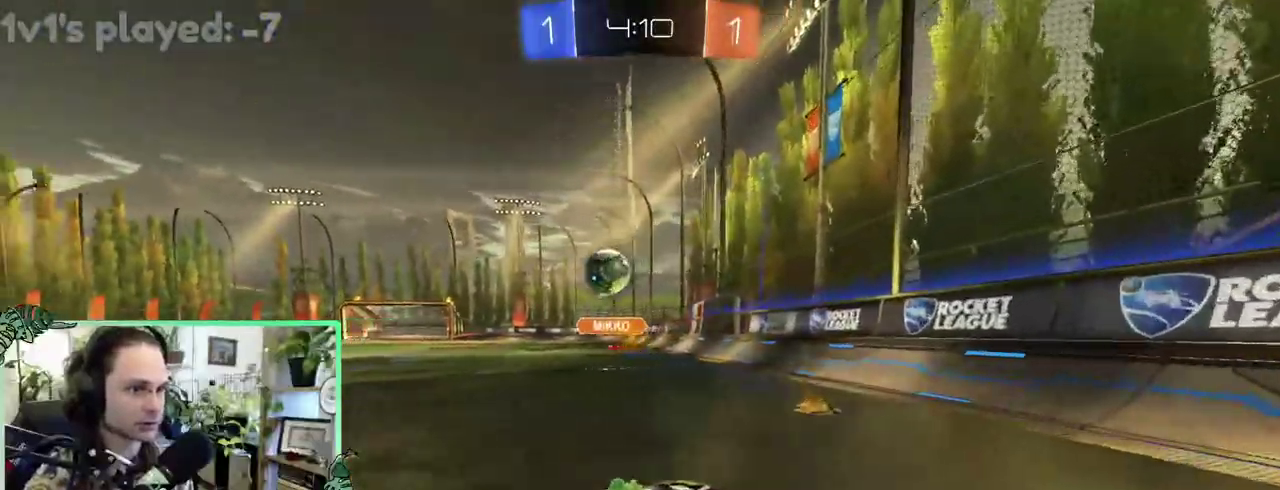
{"buttons": [], "left_stick": "left", "right_stick": "center"}
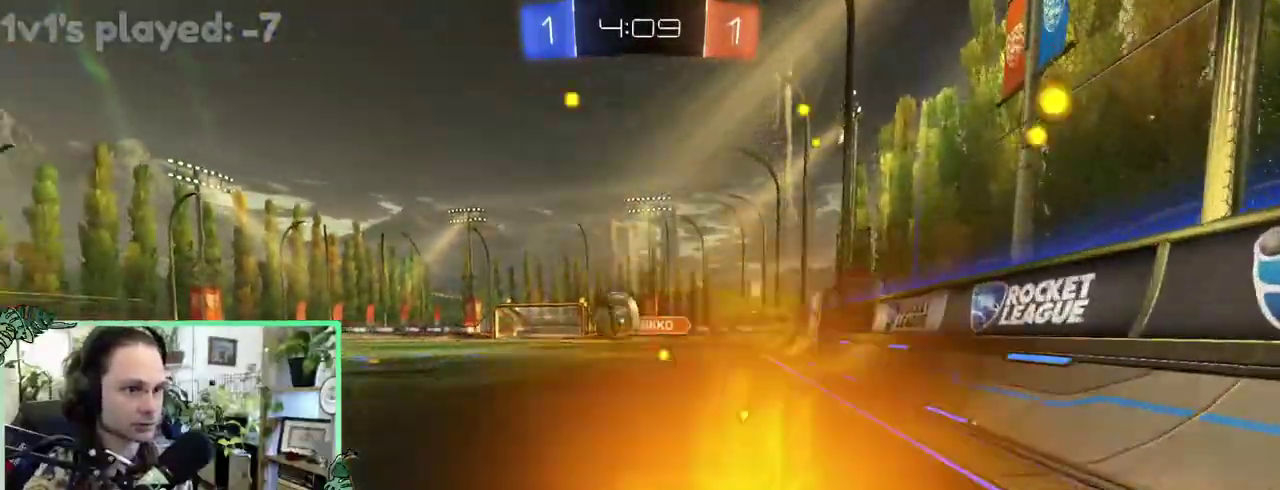
{"buttons": [], "left_stick": "right", "right_stick": "center"}
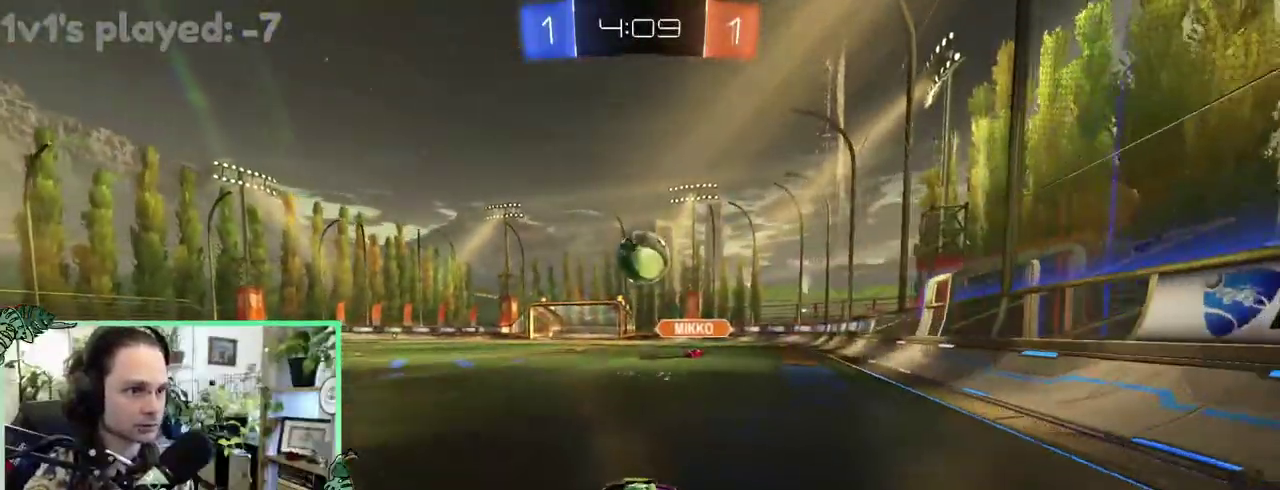
{"buttons": [], "left_stick": "up-left", "right_stick": "center"}
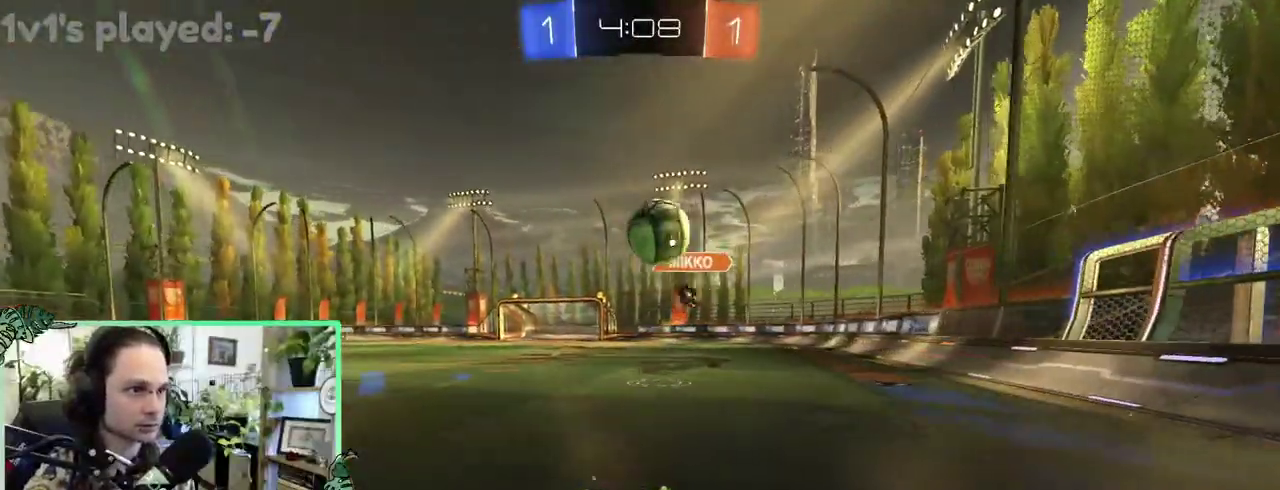
{"buttons": [], "left_stick": "center", "right_stick": "center"}
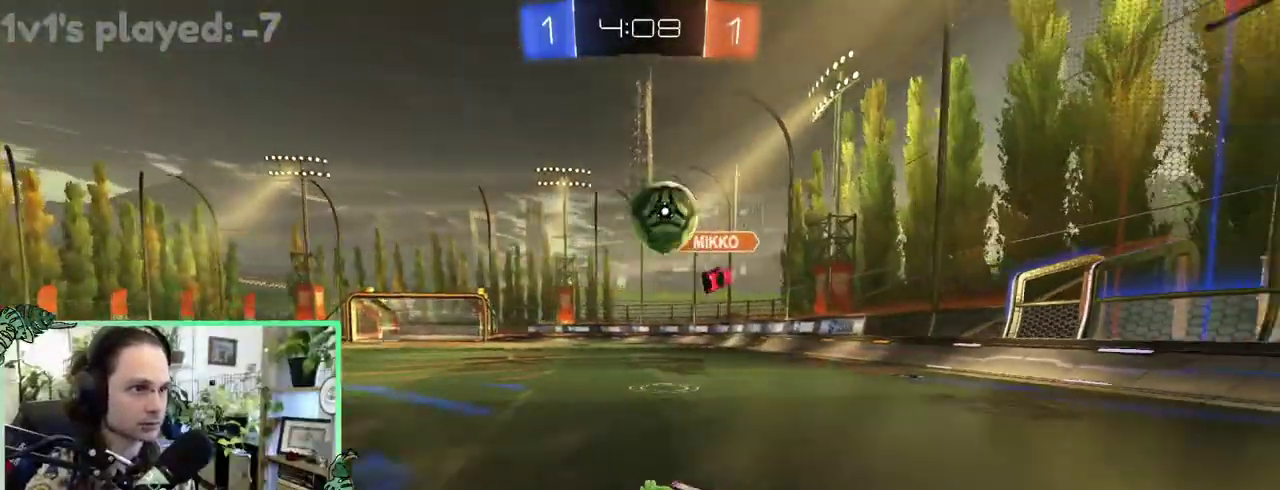
{"buttons": [], "left_stick": "right", "right_stick": "center"}
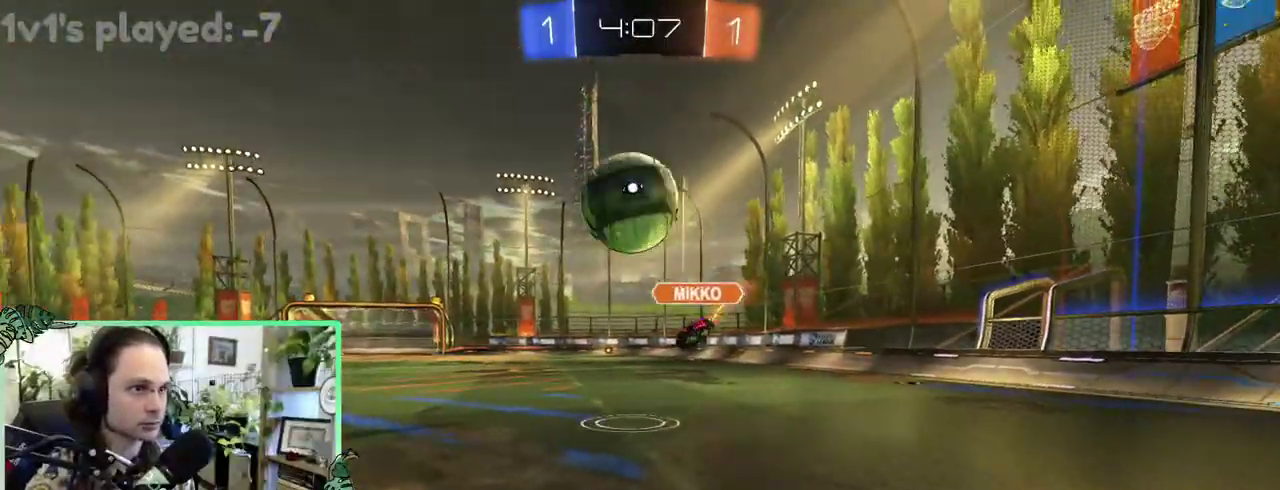
{"buttons": ["R1", "L3"], "left_stick": "up", "right_stick": "center"}
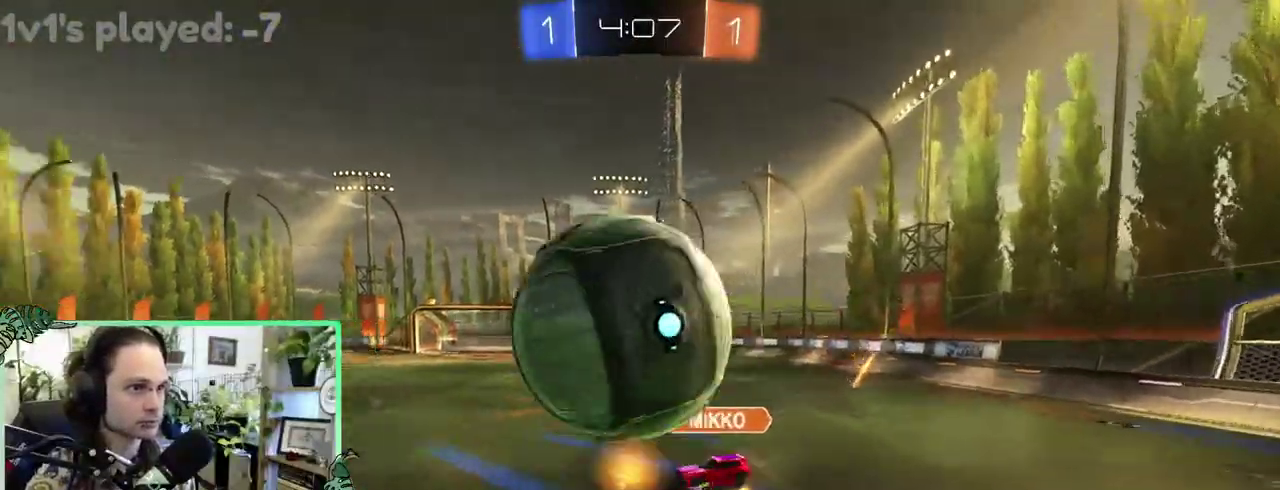
{"buttons": ["R1"], "left_stick": "right", "right_stick": "center"}
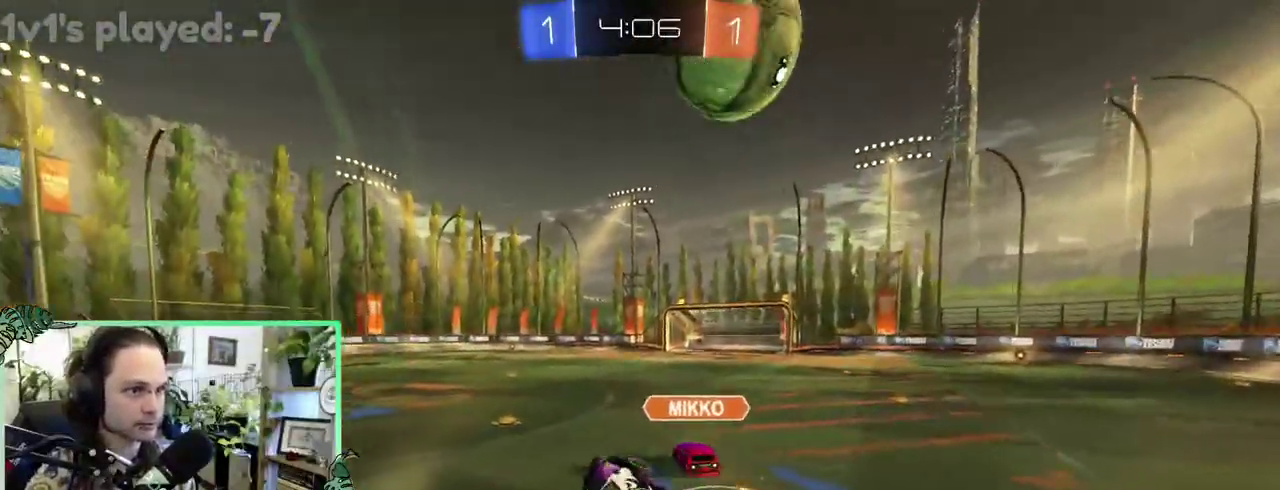
{"buttons": [], "left_stick": "center", "right_stick": "center"}
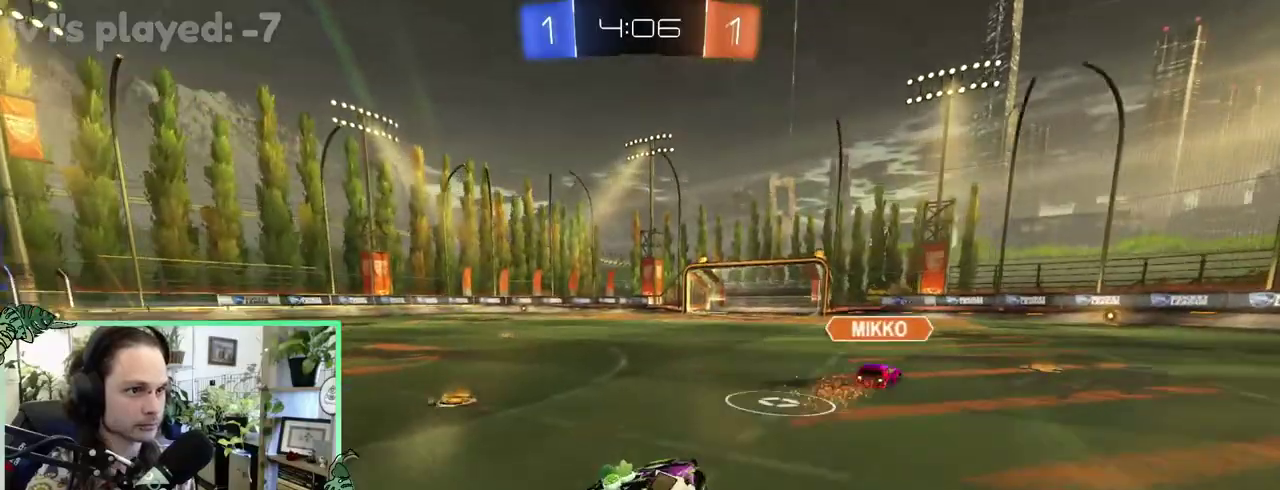
{"buttons": ["B"], "left_stick": "center", "right_stick": "center", "events": [[83, "B", "down"]]}